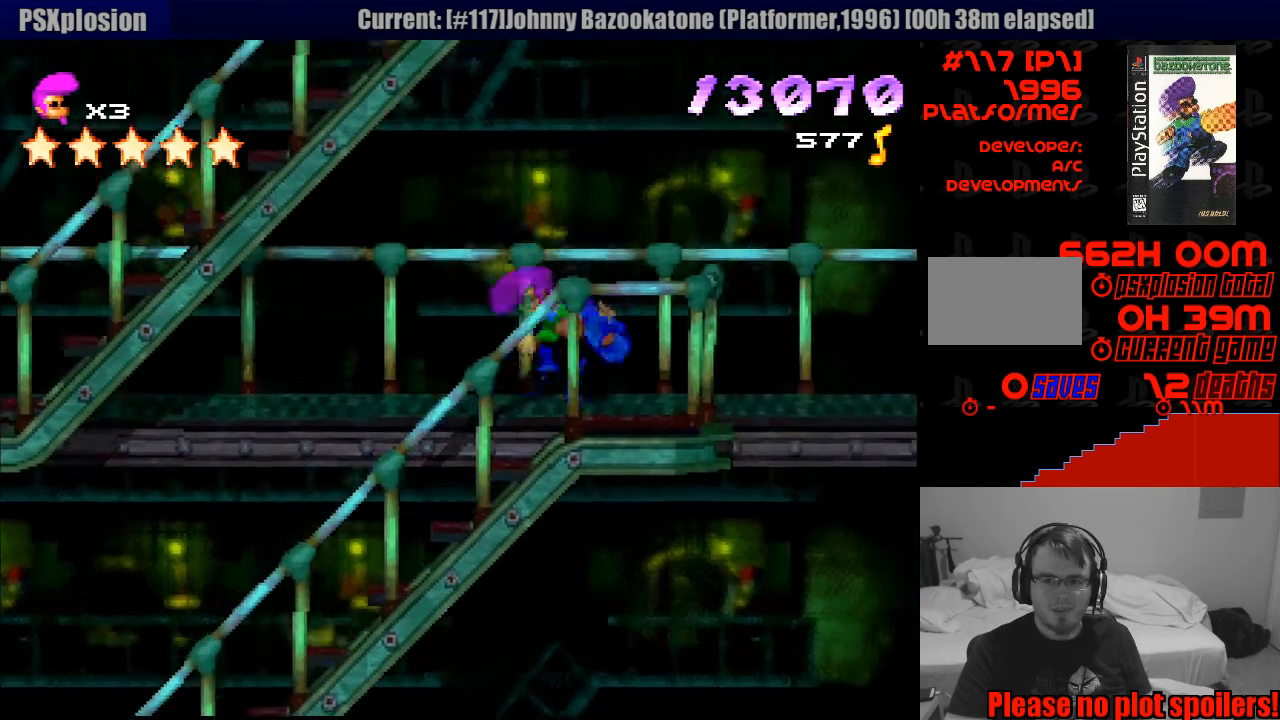
Gameplay with a controller (PlayStation layout); each line is a JSON object with the inputs held at the frame after it. "events" lists button and stick changes between this image and that frame as [ms after this image, input, new state], when the widget could be followed in between. Not read: L3 R1 R3.
{"buttons": ["DPAD_LEFT"], "events": [[433, "SQUARE", "up"], [483, "DPAD_UP", "up"]]}
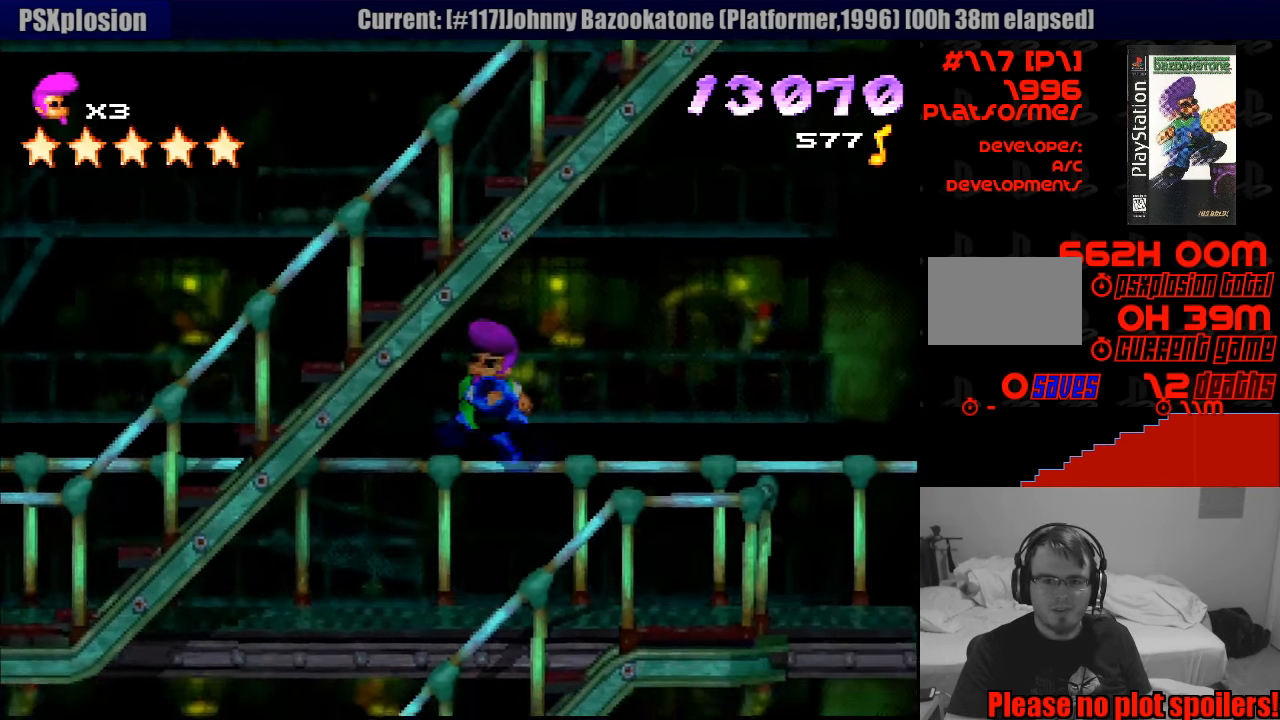
{"buttons": ["DPAD_LEFT"], "events": []}
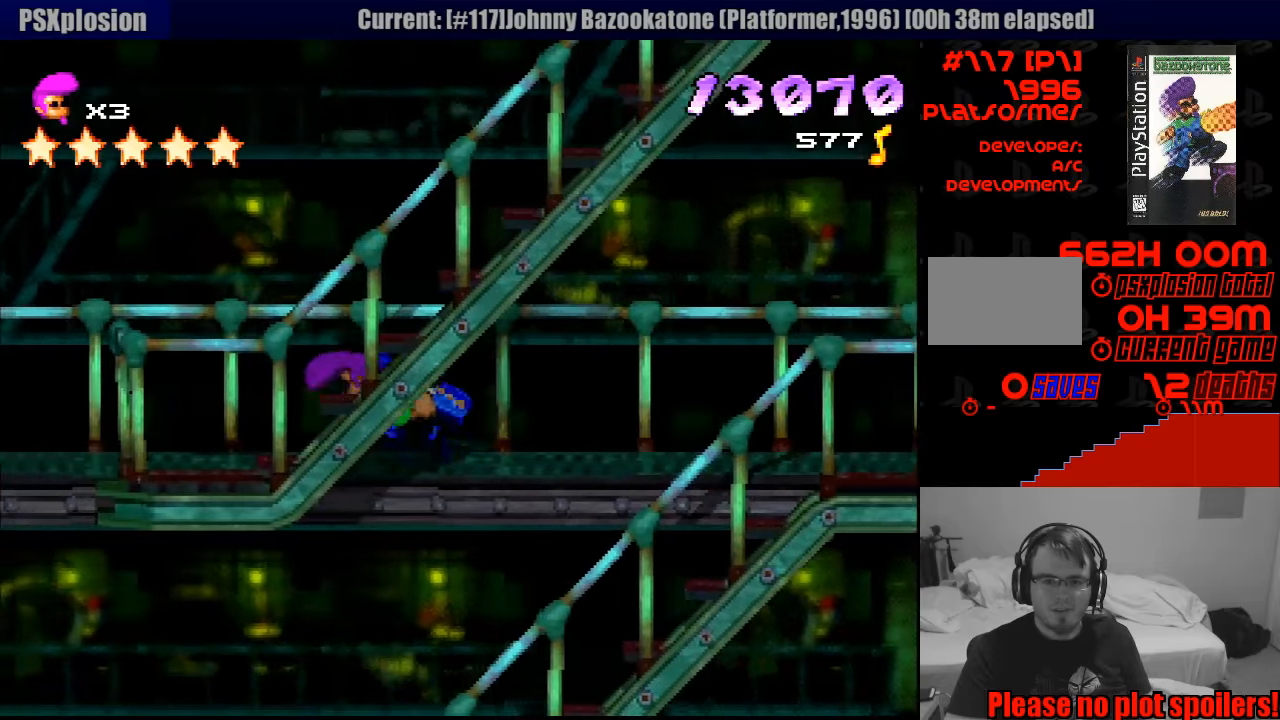
{"buttons": ["SQUARE", "DPAD_UP", "DPAD_RIGHT"], "events": [[116, "DPAD_LEFT", "up"], [116, "DPAD_RIGHT", "down"], [116, "DPAD_UP", "down"], [116, "L1", "down"], [116, "SQUARE", "down"], [133, "L1", "up"]]}
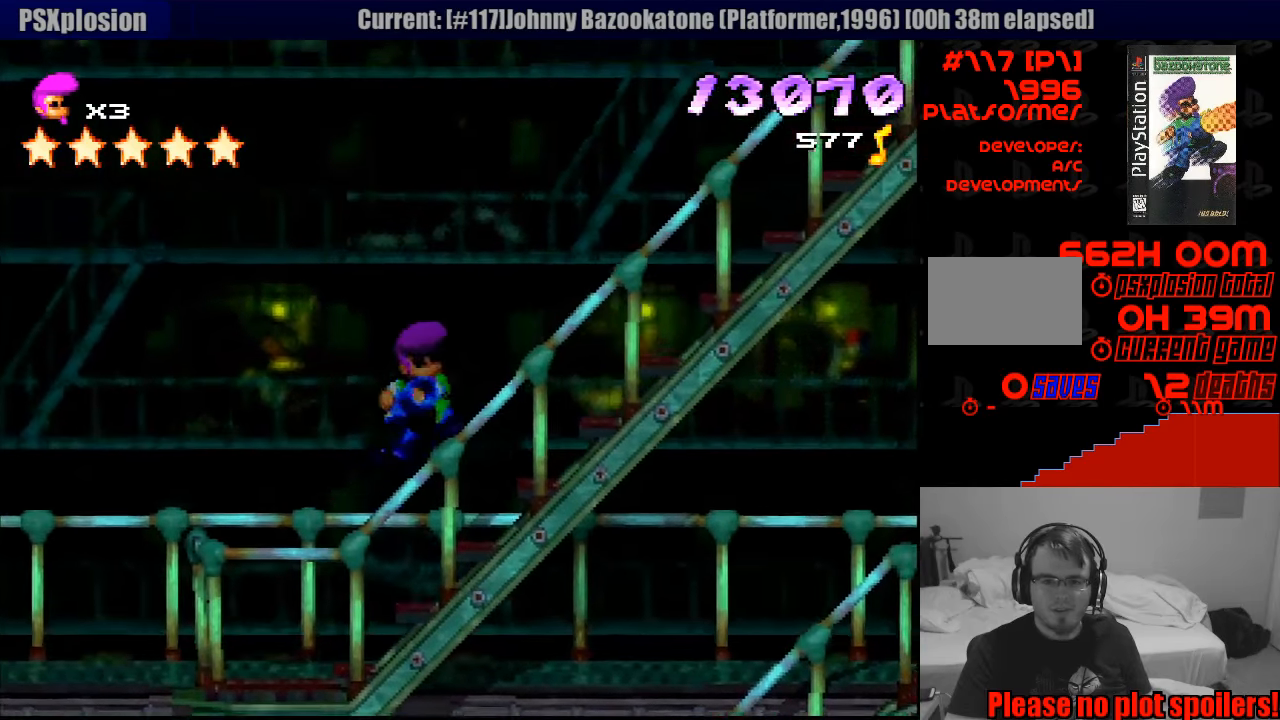
{"buttons": ["CROSS", "DPAD_UP", "DPAD_RIGHT"], "events": [[83, "START", "down"], [100, "START", "up"], [116, "SQUARE", "up"], [350, "CROSS", "down"]]}
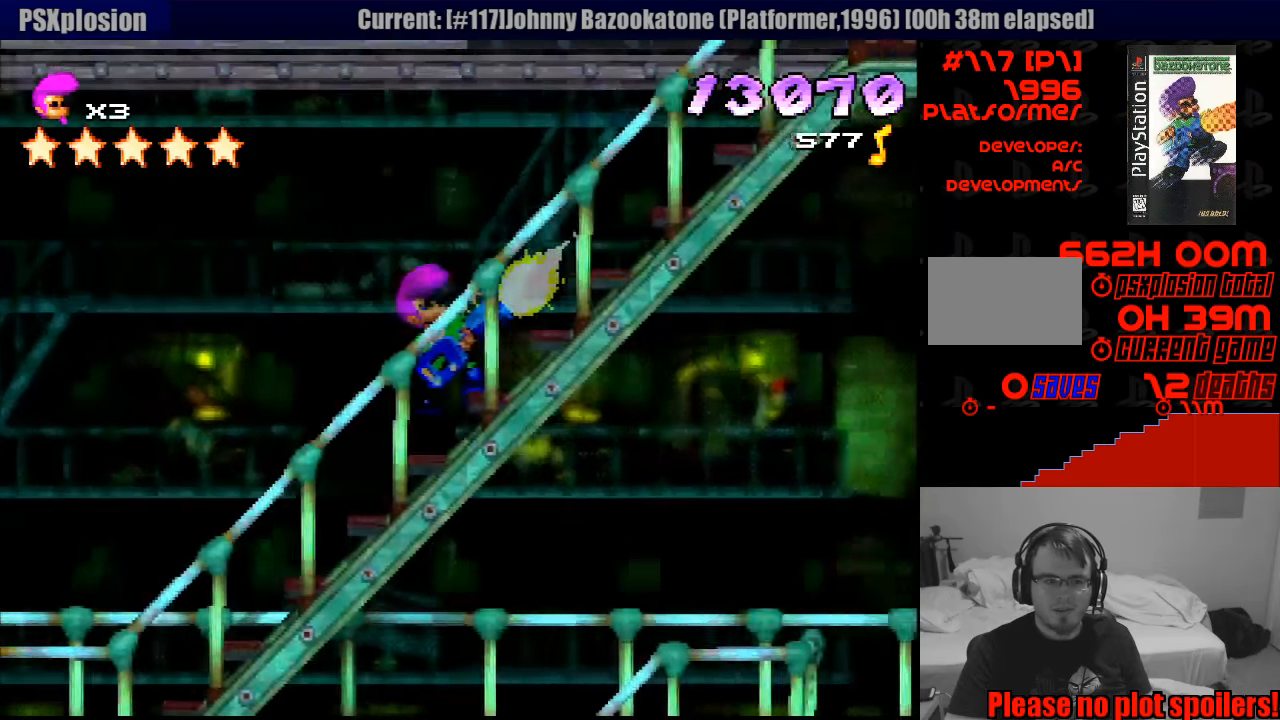
{"buttons": ["DPAD_UP", "DPAD_RIGHT"], "events": [[333, "CROSS", "up"]]}
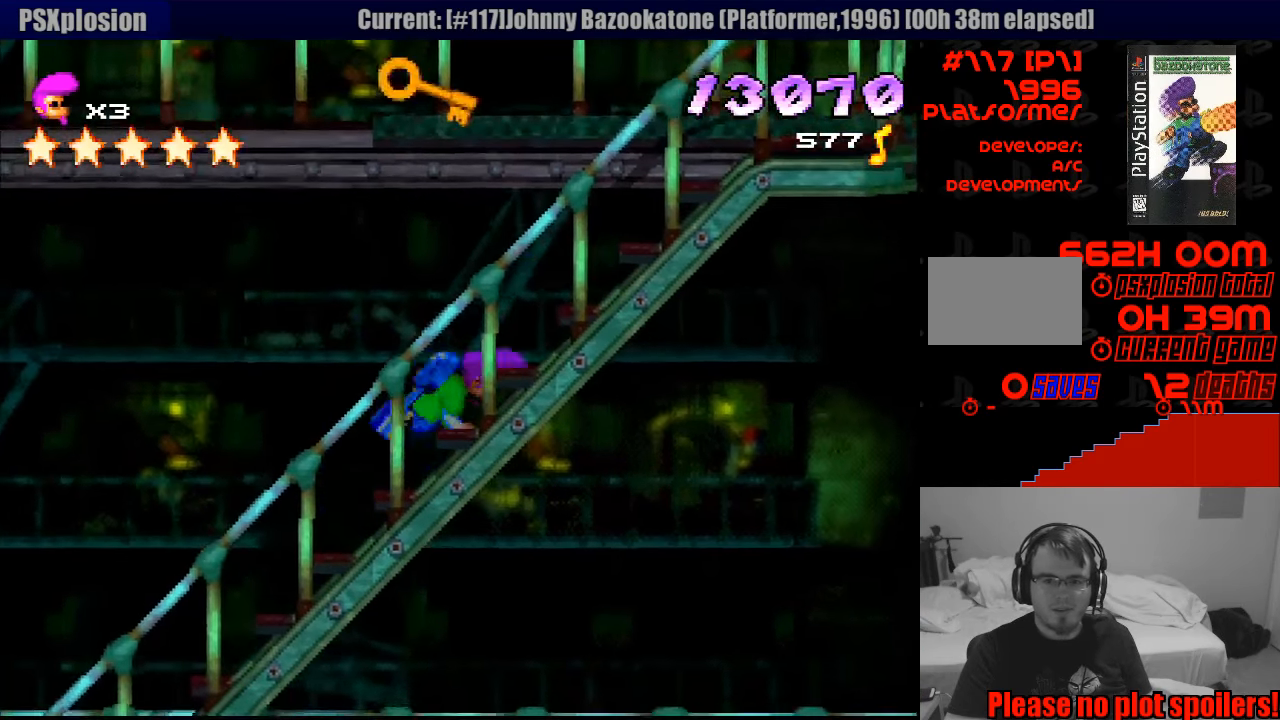
{"buttons": ["DPAD_UP", "DPAD_LEFT"], "events": [[200, "L1", "down"], [216, "L1", "up"], [333, "DPAD_RIGHT", "up"], [433, "DPAD_LEFT", "down"]]}
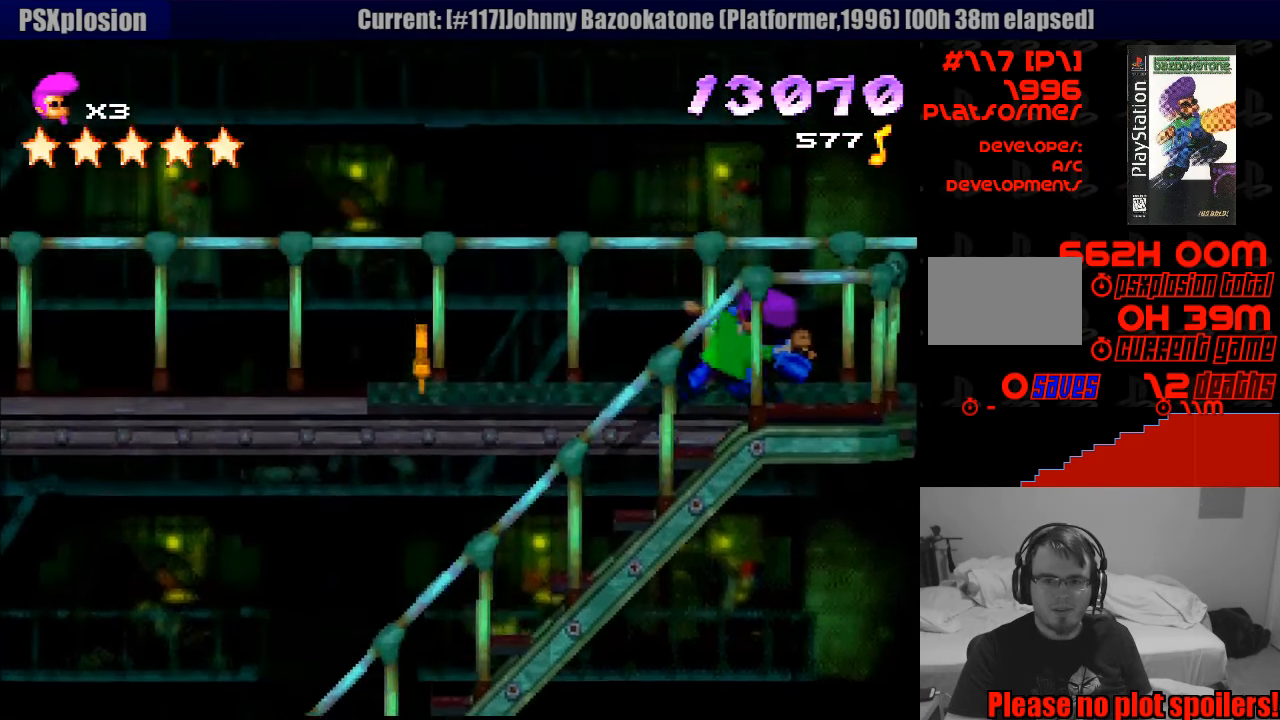
{"buttons": [], "events": [[33, "DPAD_UP", "up"], [50, "DPAD_LEFT", "up"], [250, "DPAD_LEFT", "down"], [433, "DPAD_LEFT", "up"]]}
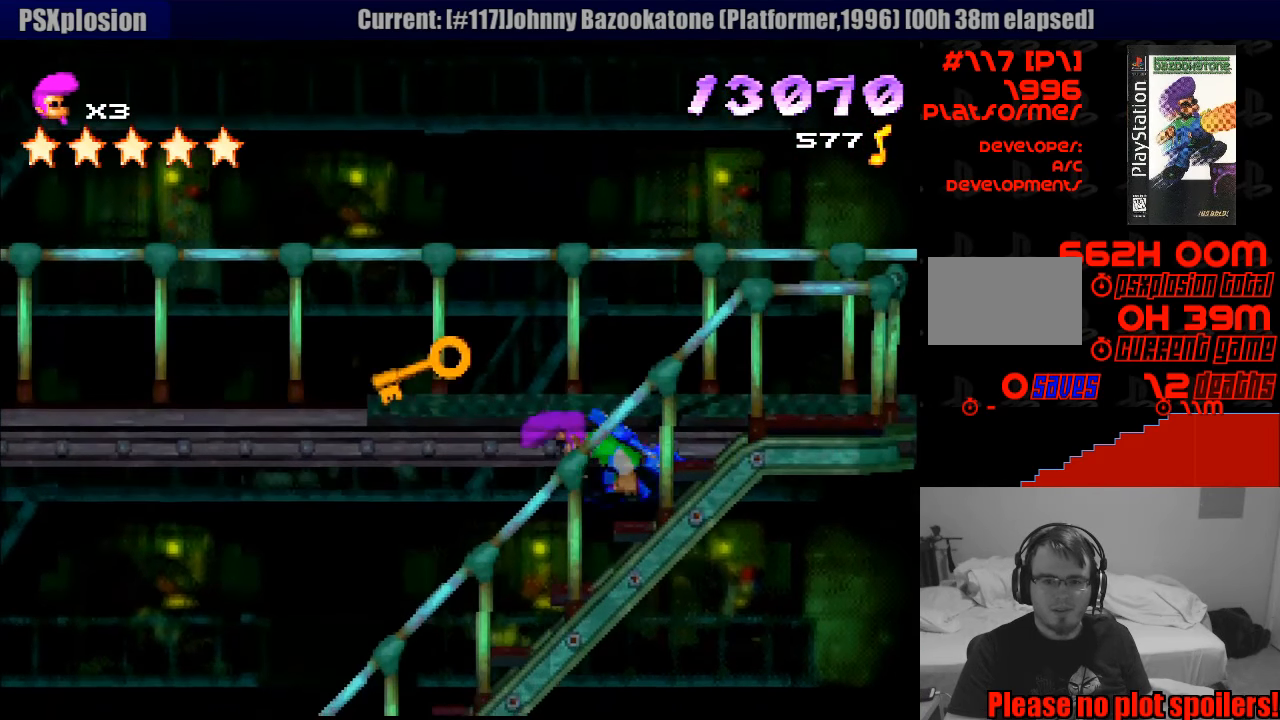
{"buttons": [], "events": [[150, "DPAD_RIGHT", "down"], [216, "SQUARE", "down"], [416, "SQUARE", "up"], [483, "DPAD_RIGHT", "up"]]}
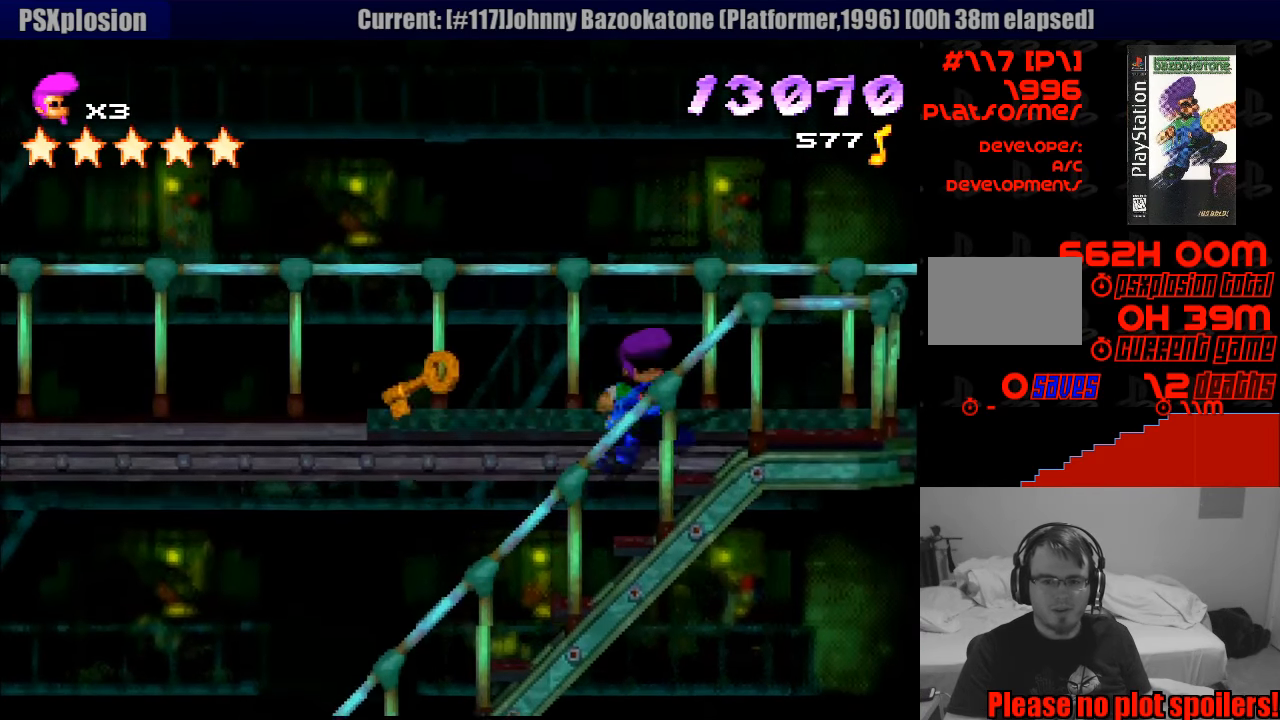
{"buttons": [], "events": [[100, "DPAD_LEFT", "down"], [250, "DPAD_LEFT", "up"], [383, "SQUARE", "down"], [500, "SQUARE", "up"]]}
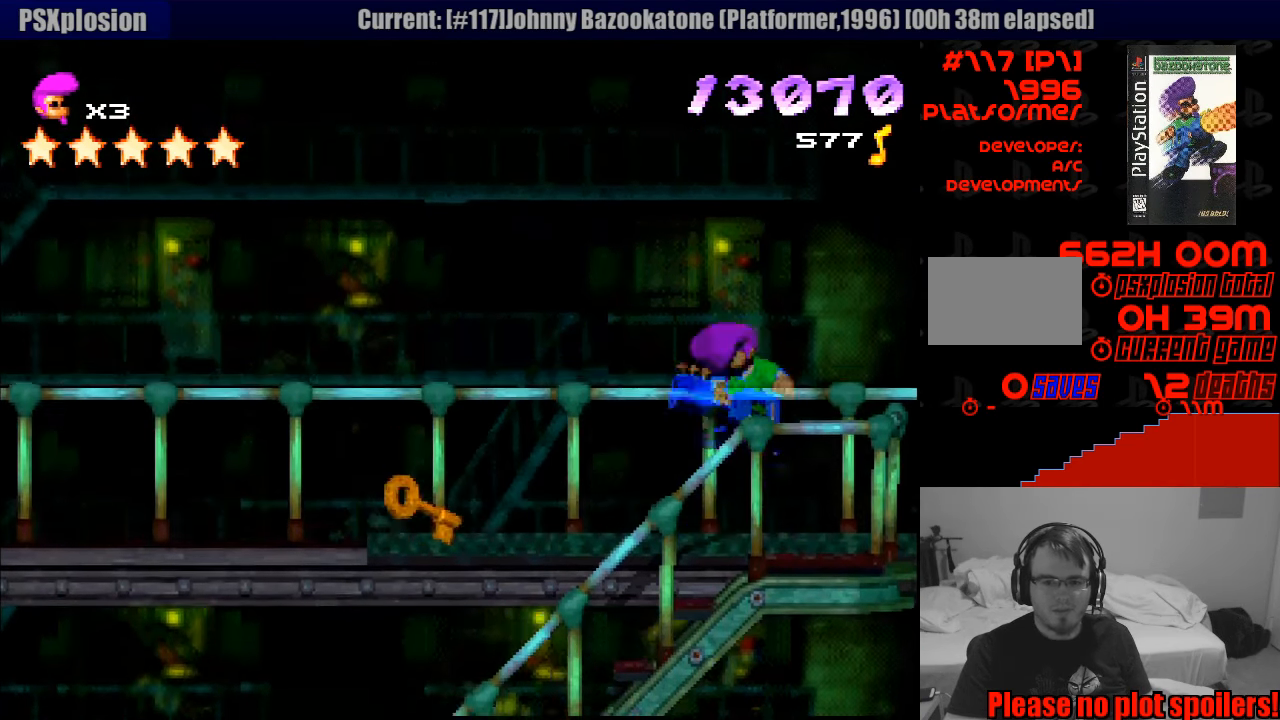
{"buttons": [], "events": [[200, "DPAD_LEFT", "down"], [416, "DPAD_LEFT", "up"]]}
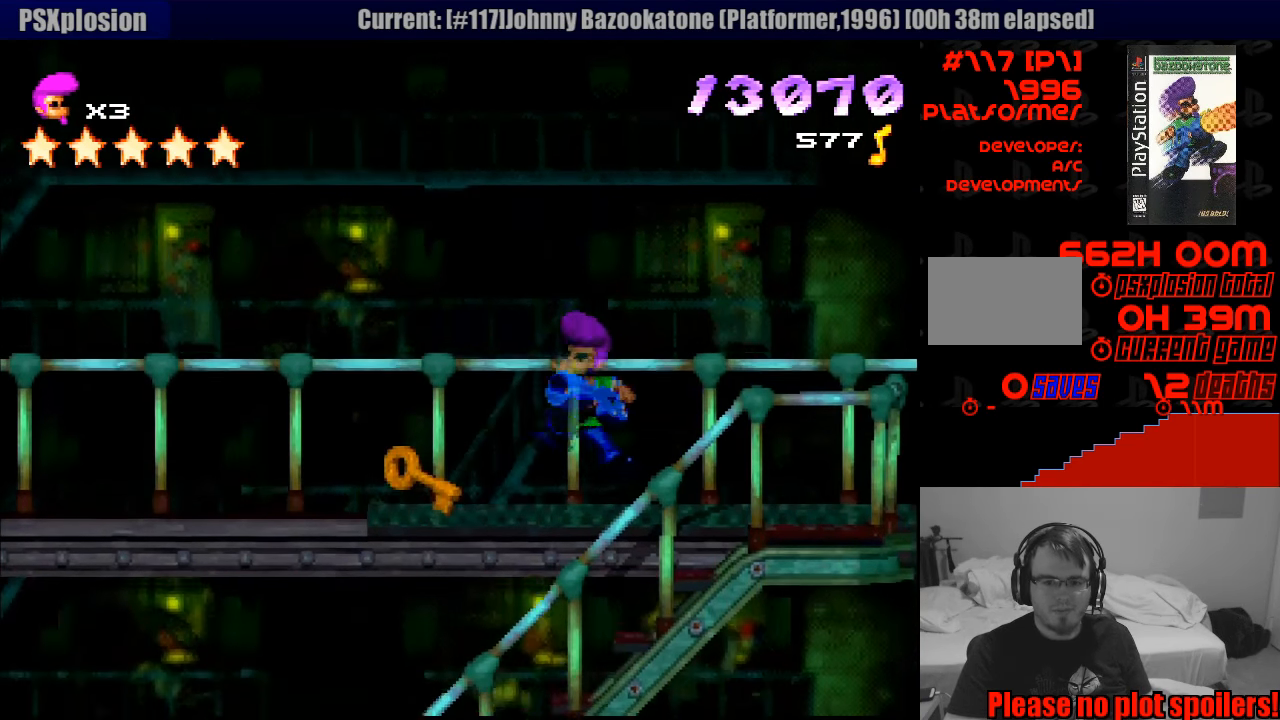
{"buttons": [], "events": [[133, "CIRCLE", "down"], [266, "CIRCLE", "up"]]}
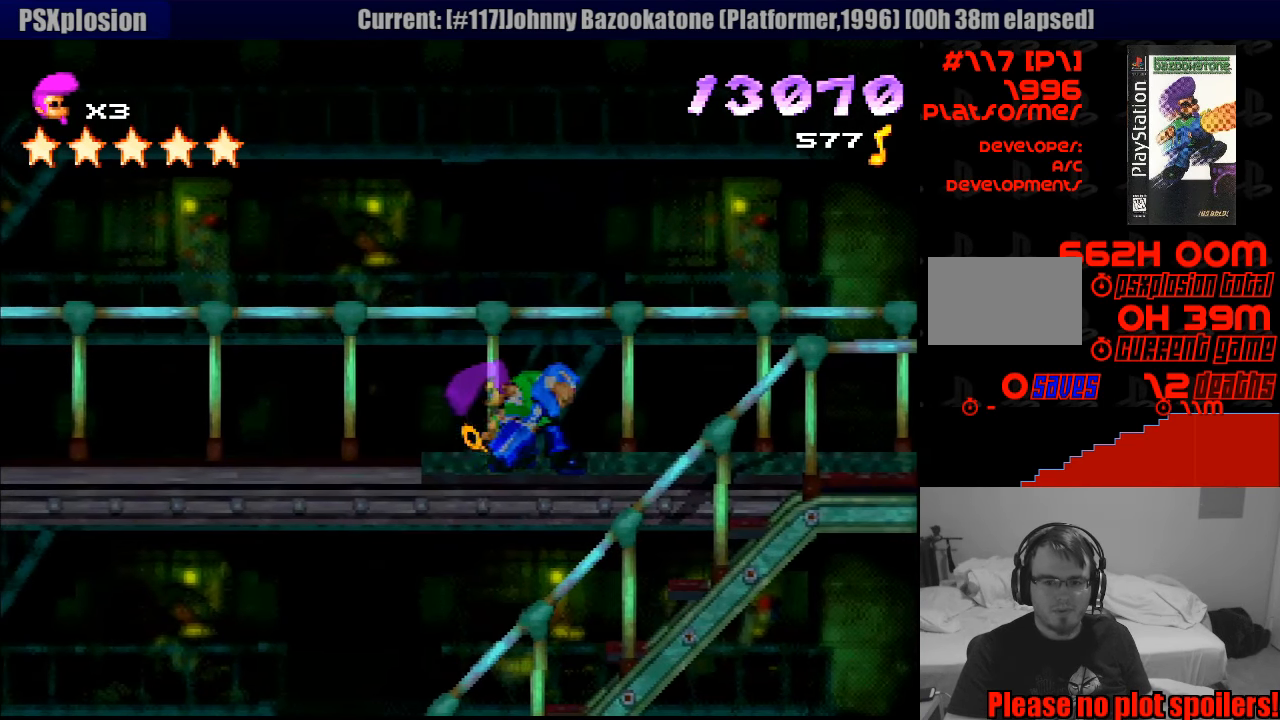
{"buttons": ["SQUARE", "DPAD_LEFT"], "events": [[367, "DPAD_LEFT", "down"], [483, "SQUARE", "down"]]}
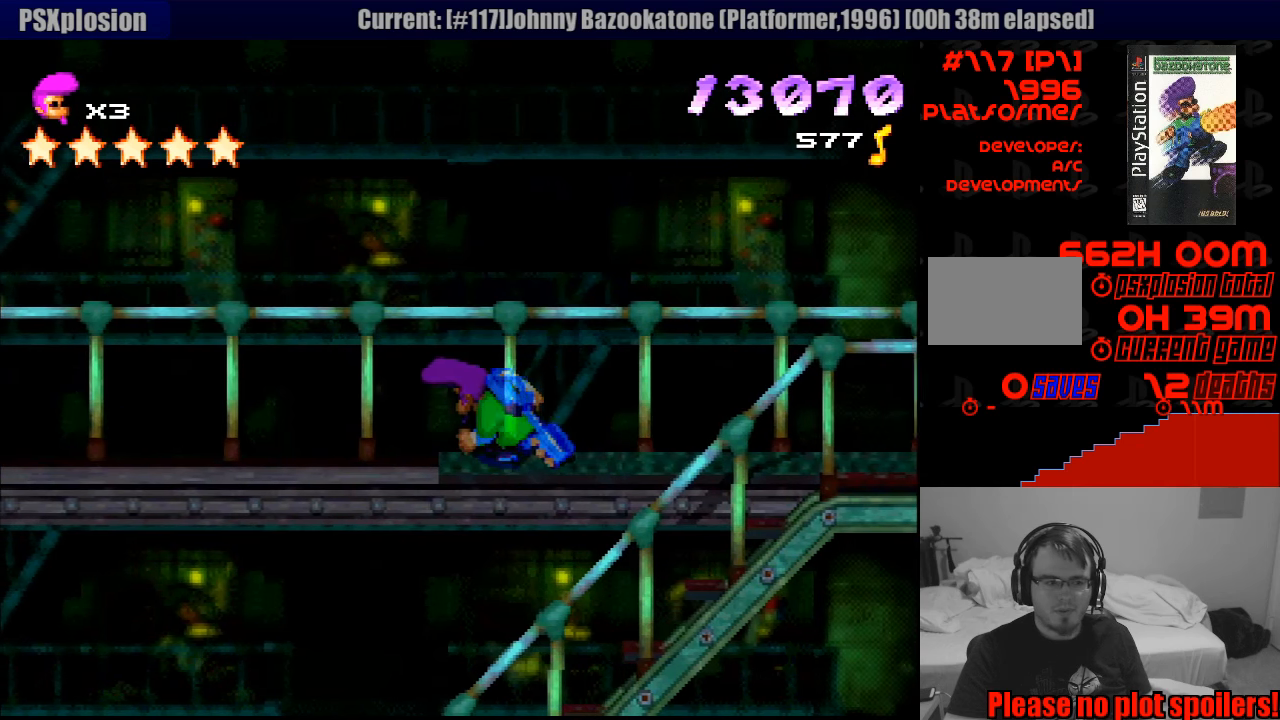
{"buttons": ["CROSS", "SQUARE", "DPAD_DOWN", "DPAD_LEFT"], "events": [[333, "DPAD_DOWN", "down"], [350, "DPAD_RIGHT", "down"], [367, "DPAD_RIGHT", "up"], [483, "CROSS", "down"]]}
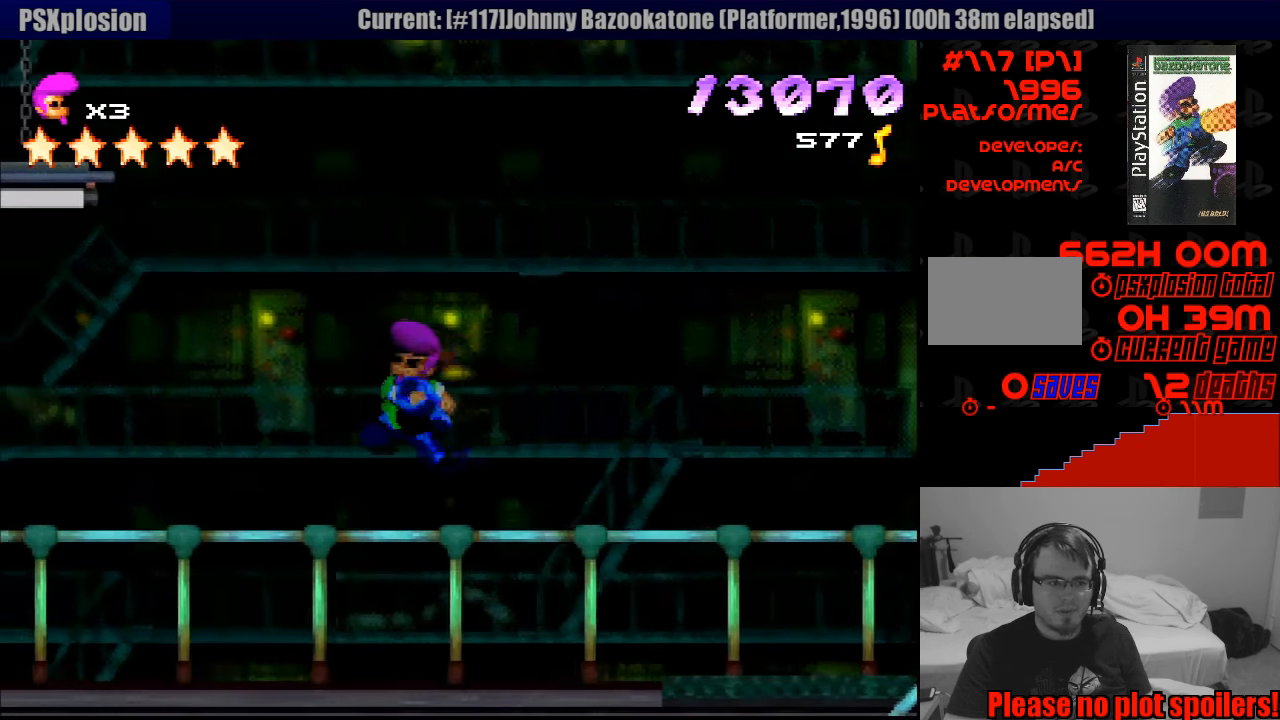
{"buttons": ["CROSS", "SQUARE", "DPAD_DOWN", "DPAD_LEFT"], "events": []}
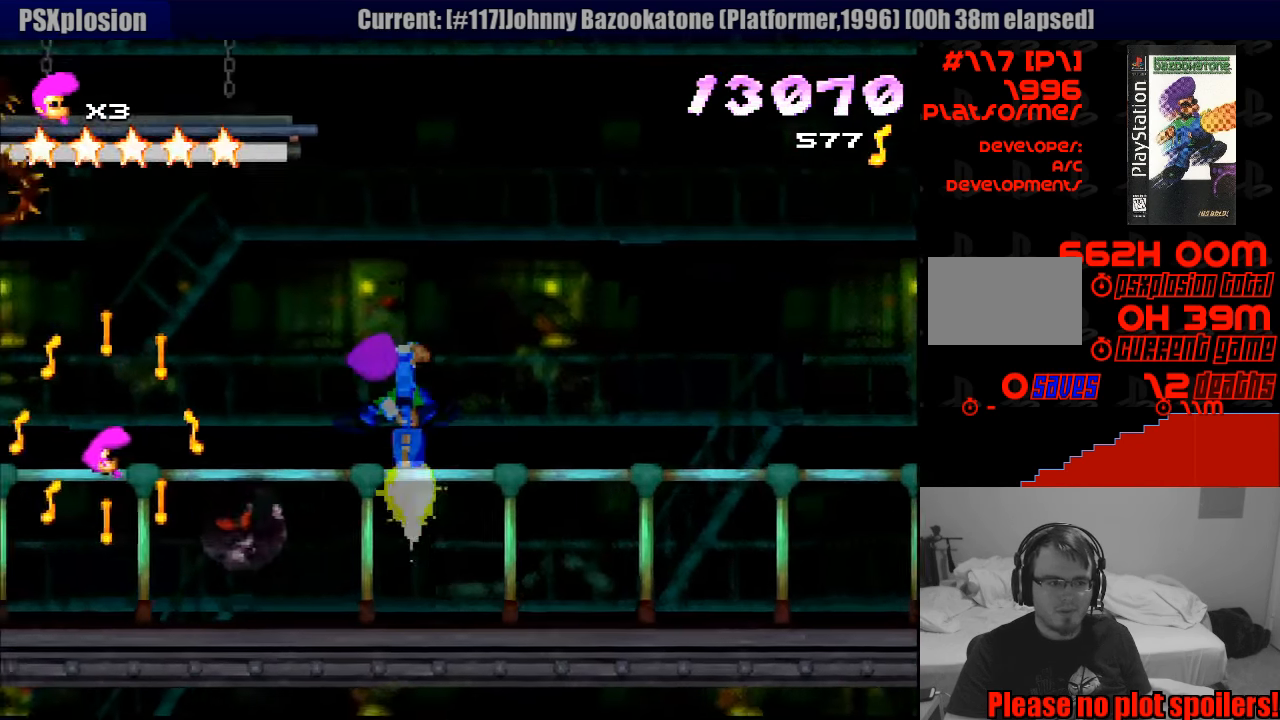
{"buttons": ["CROSS", "SQUARE", "DPAD_DOWN", "DPAD_LEFT"], "events": []}
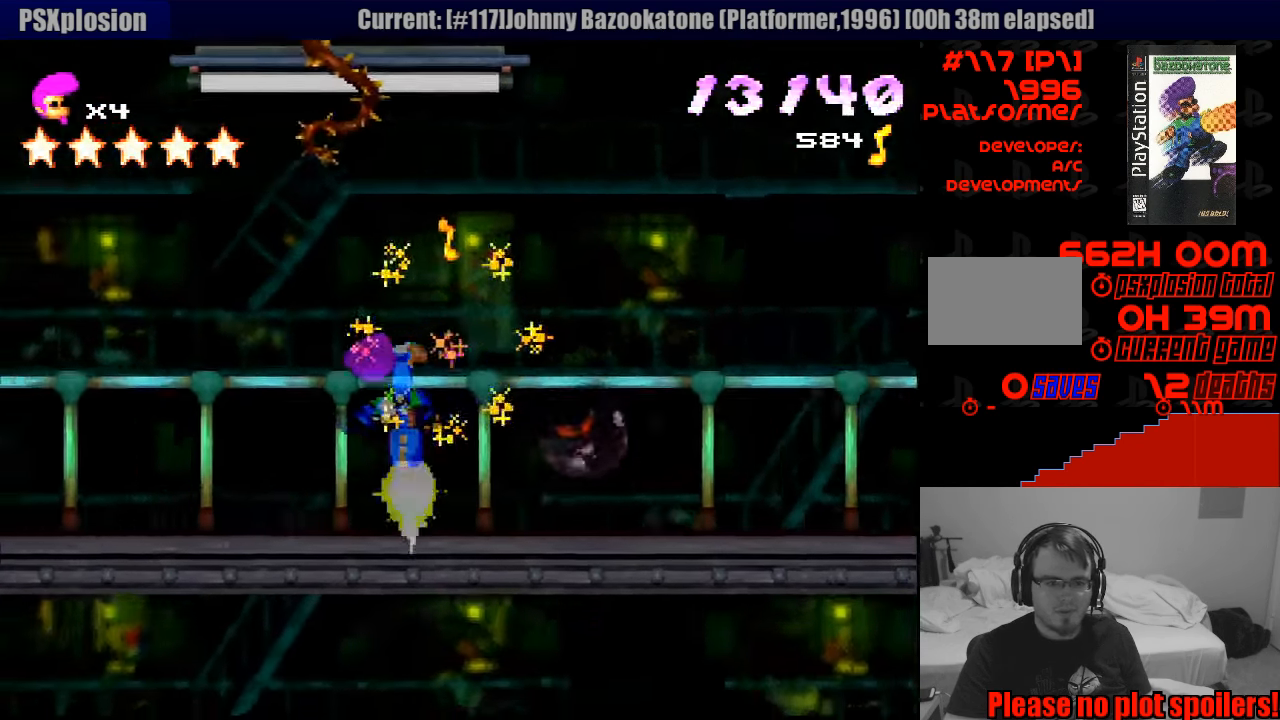
{"buttons": ["CROSS", "SQUARE", "DPAD_DOWN", "DPAD_LEFT"], "events": [[433, "DPAD_RIGHT", "down"], [450, "DPAD_RIGHT", "up"]]}
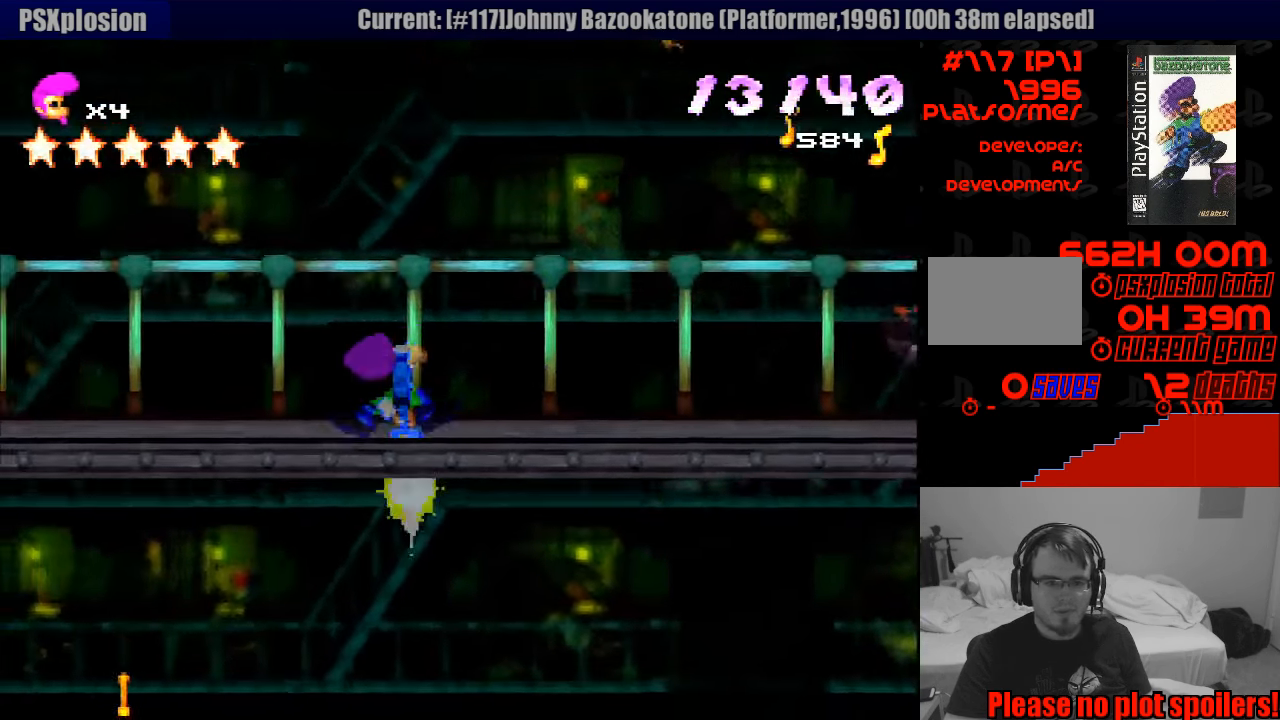
{"buttons": ["CROSS", "SQUARE", "DPAD_DOWN", "DPAD_LEFT"], "events": []}
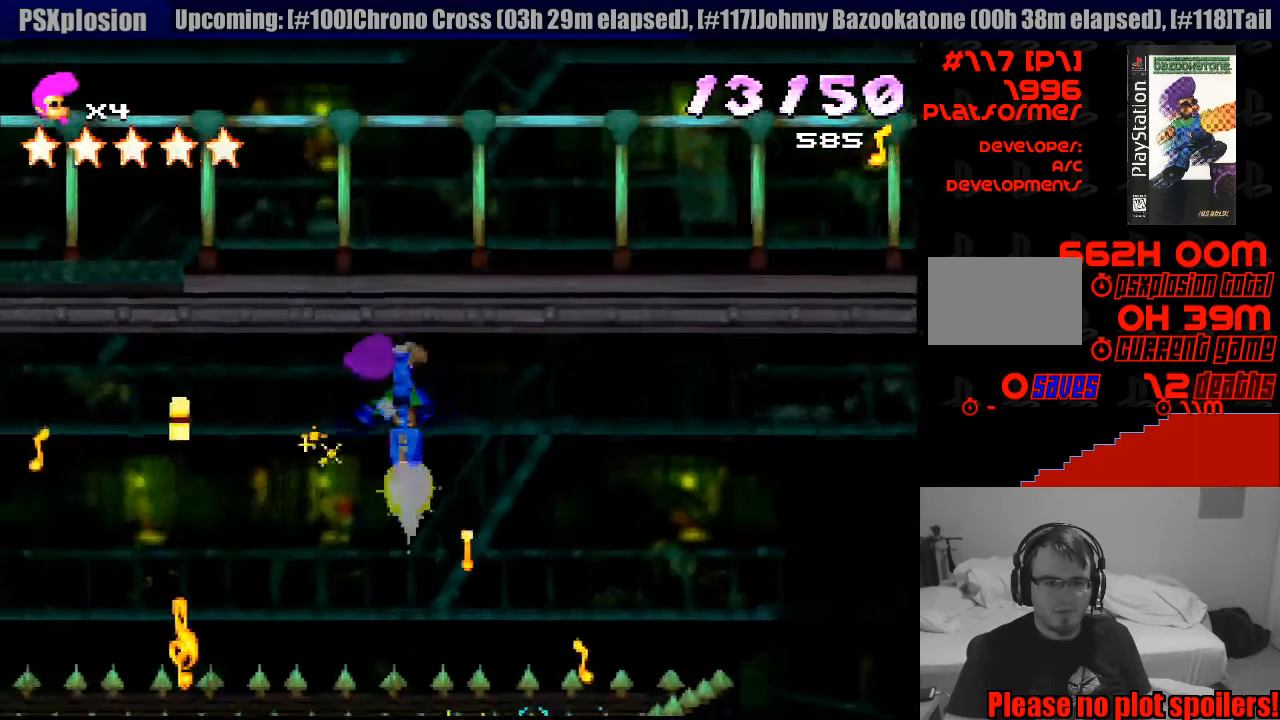
{"buttons": ["CROSS", "SQUARE", "DPAD_DOWN", "DPAD_LEFT"], "events": []}
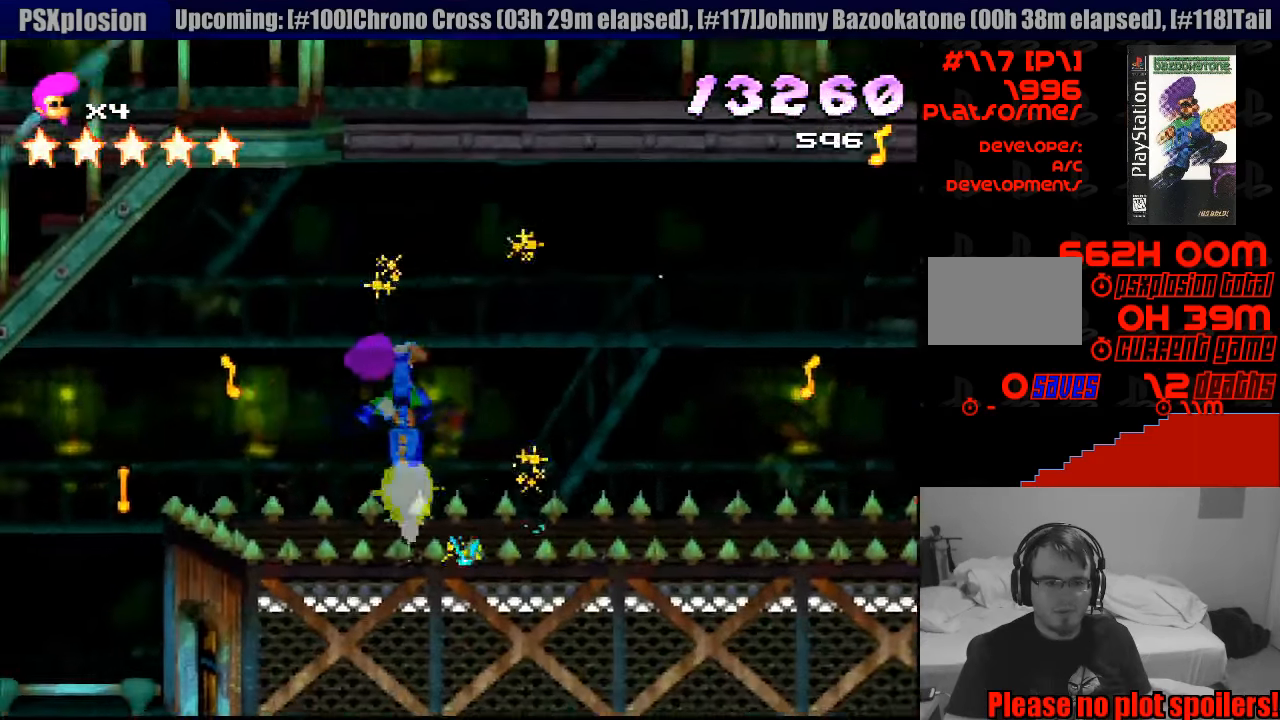
{"buttons": [], "events": [[17, "DPAD_LEFT", "up"], [67, "DPAD_DOWN", "up"], [117, "CROSS", "up"], [167, "SQUARE", "up"]]}
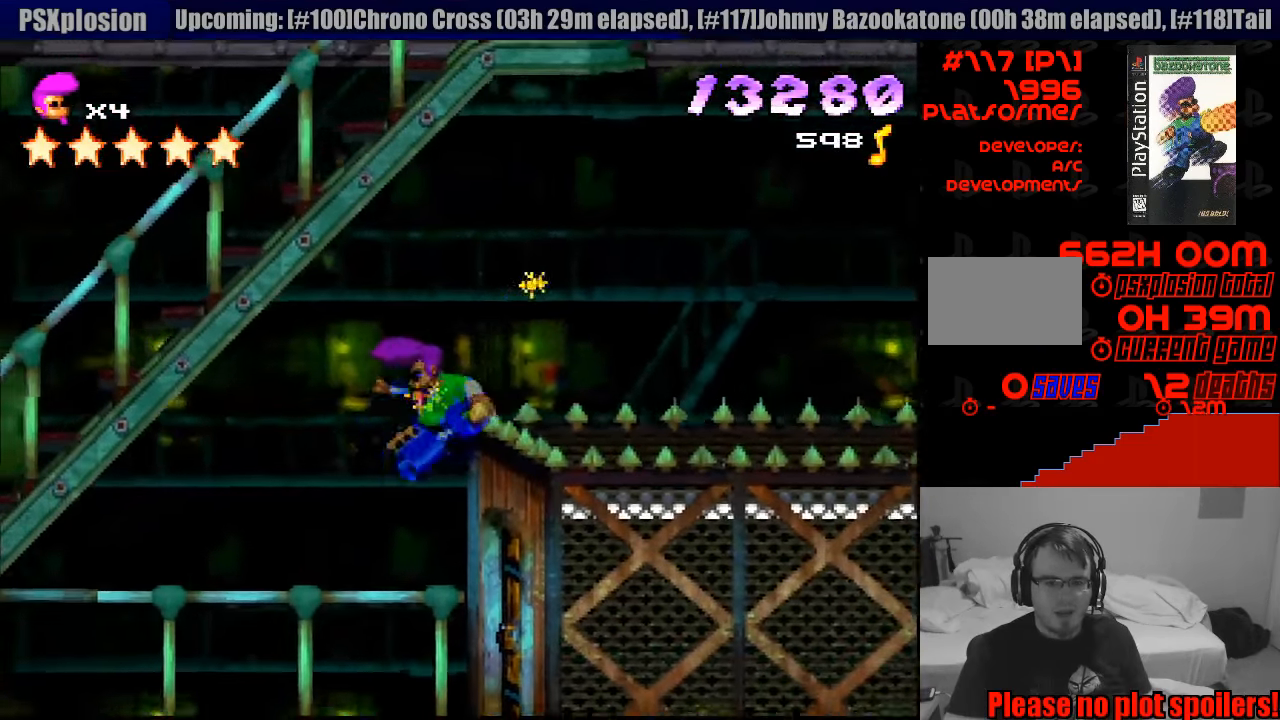
{"buttons": [], "events": []}
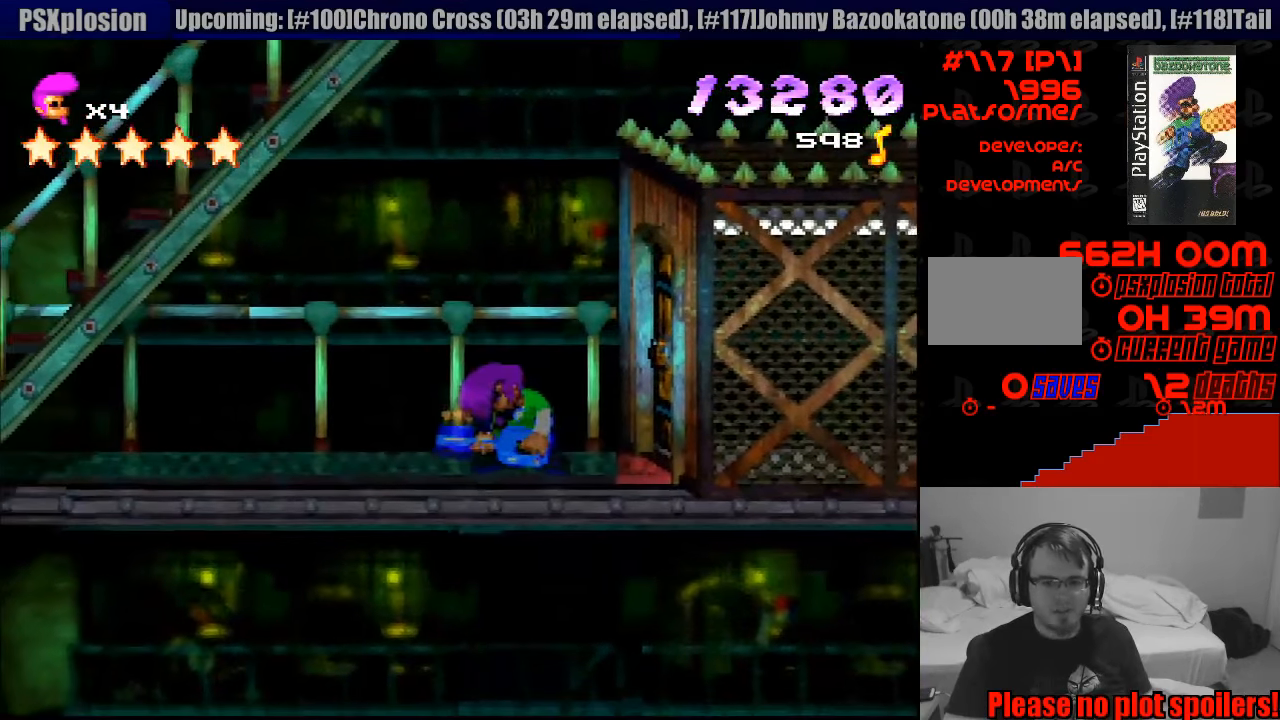
{"buttons": [], "events": [[17, "DPAD_LEFT", "down"], [317, "DPAD_LEFT", "up"]]}
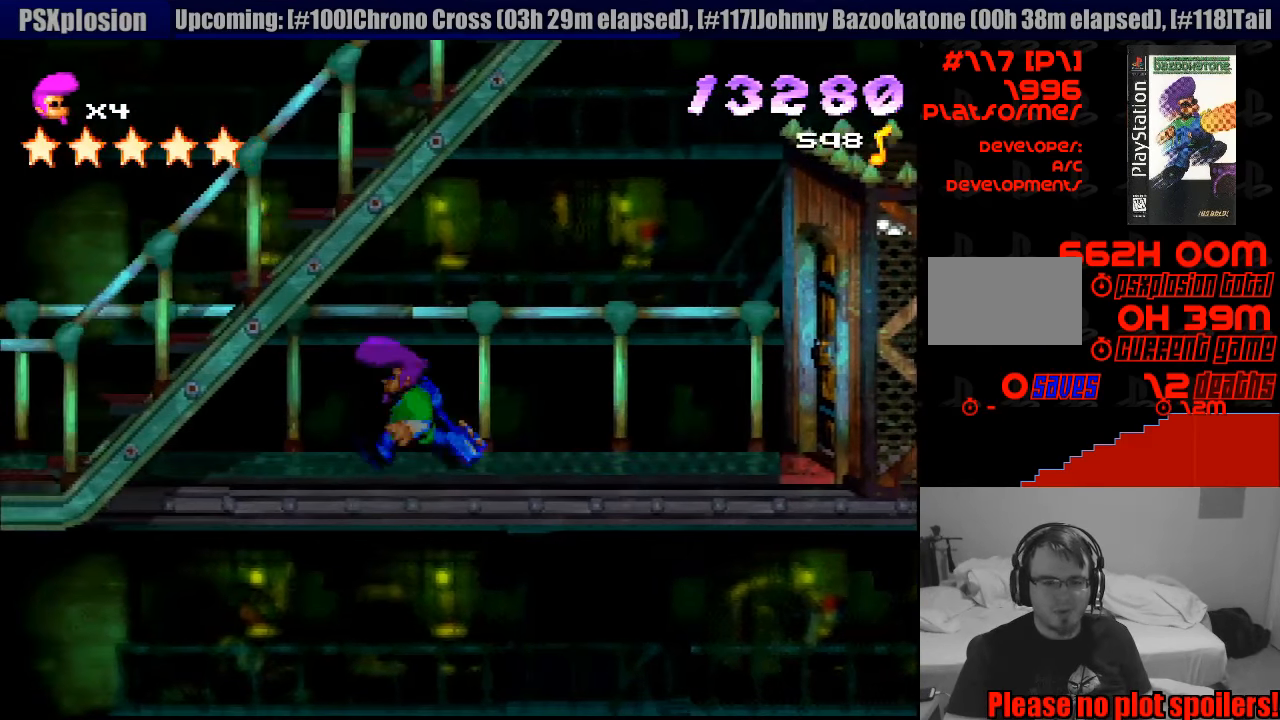
{"buttons": ["DPAD_RIGHT"], "events": [[17, "DPAD_RIGHT", "down"]]}
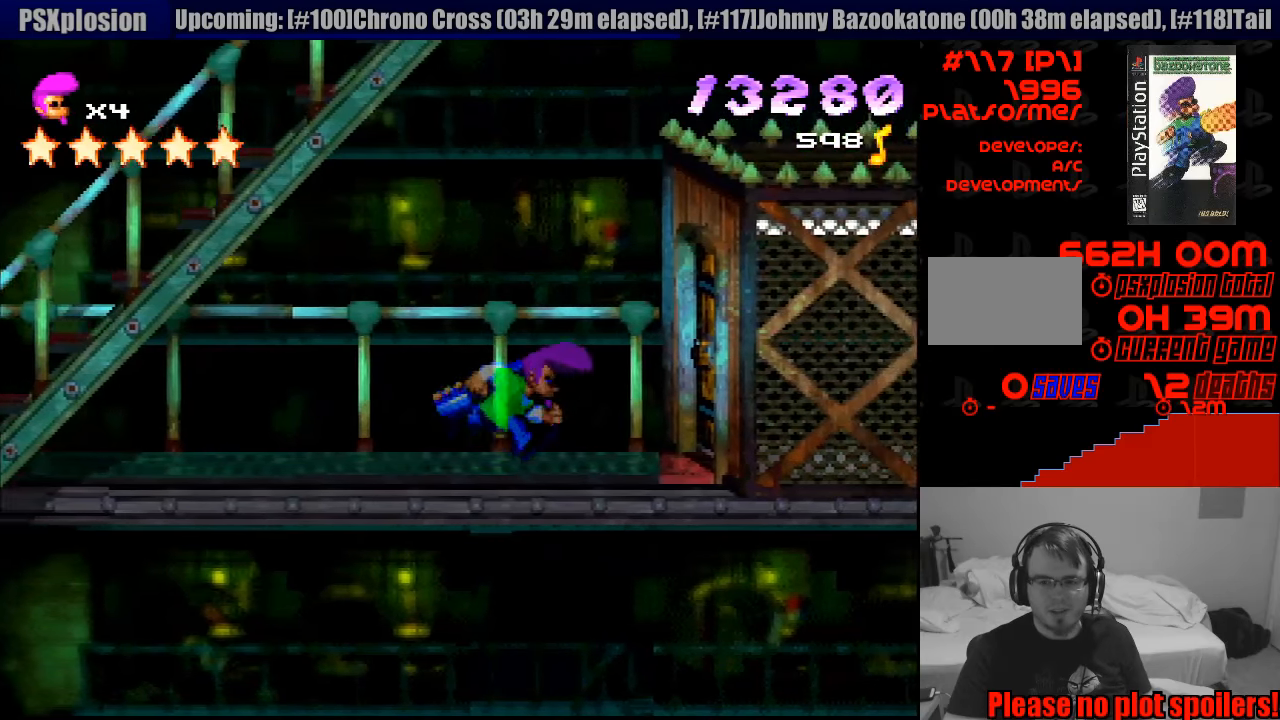
{"buttons": ["DPAD_LEFT"], "events": [[33, "DPAD_RIGHT", "up"], [333, "DPAD_LEFT", "down"]]}
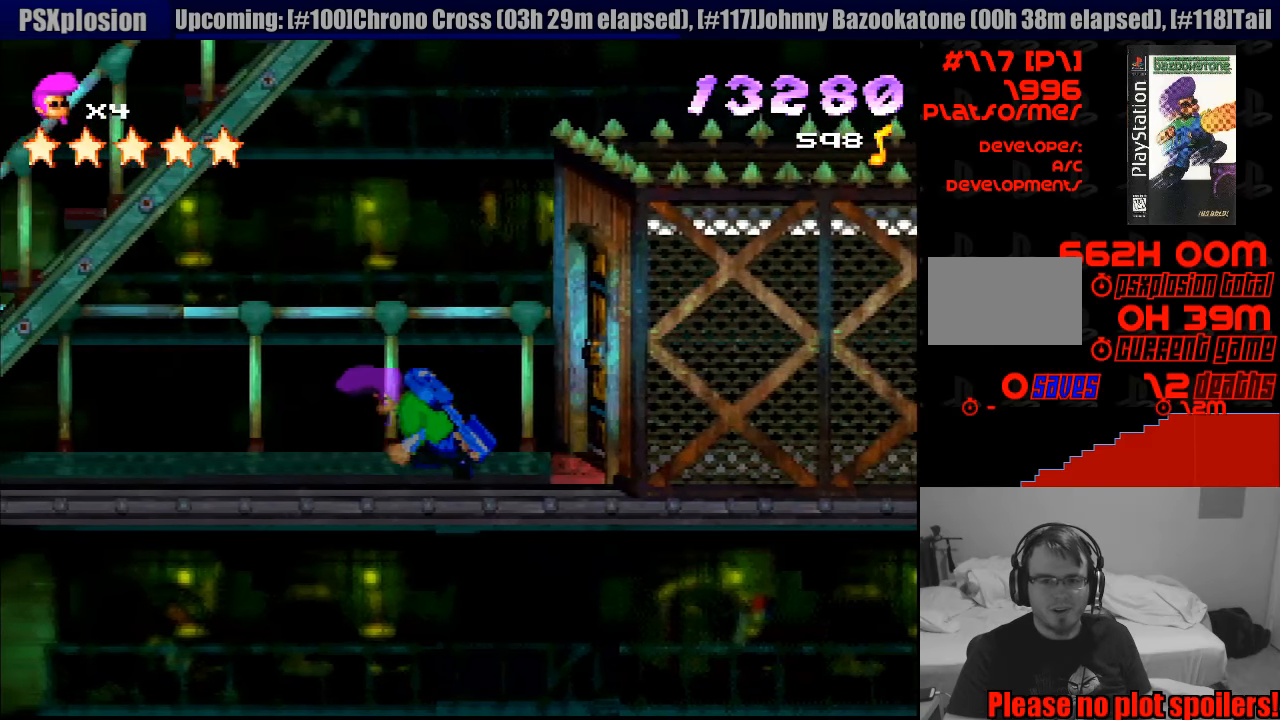
{"buttons": ["DPAD_LEFT"], "events": []}
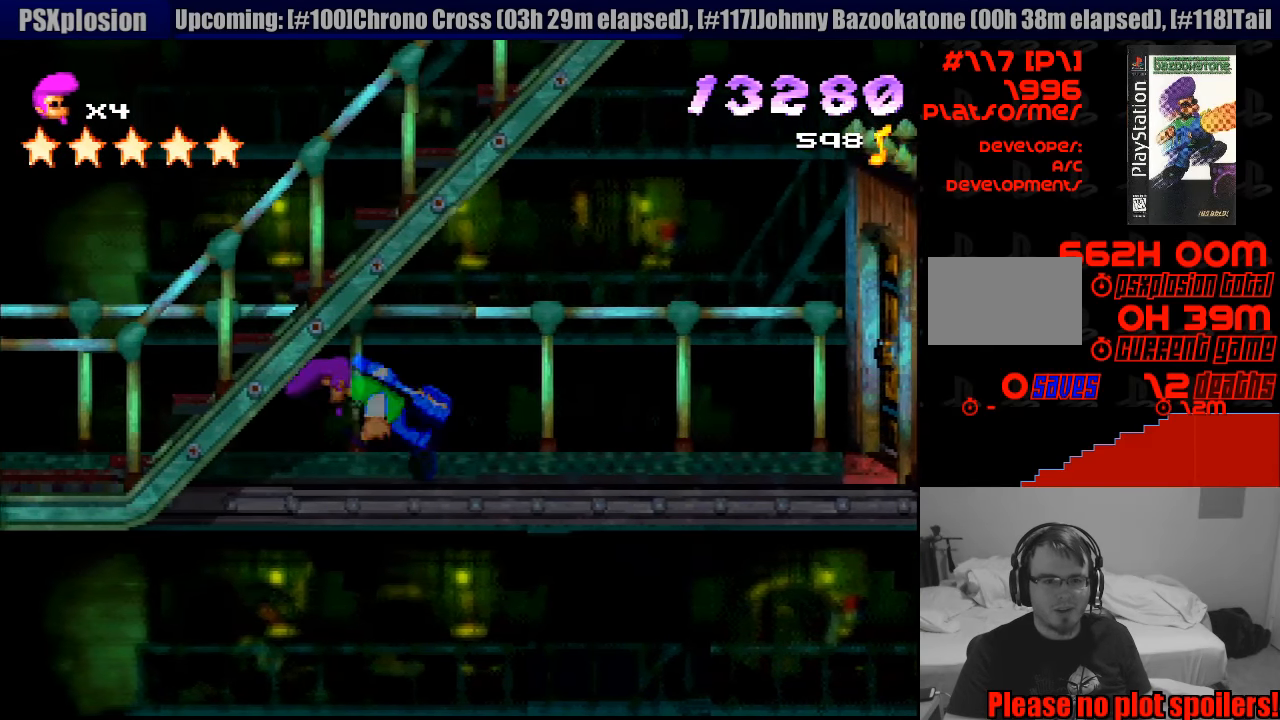
{"buttons": [], "events": [[467, "DPAD_LEFT", "up"]]}
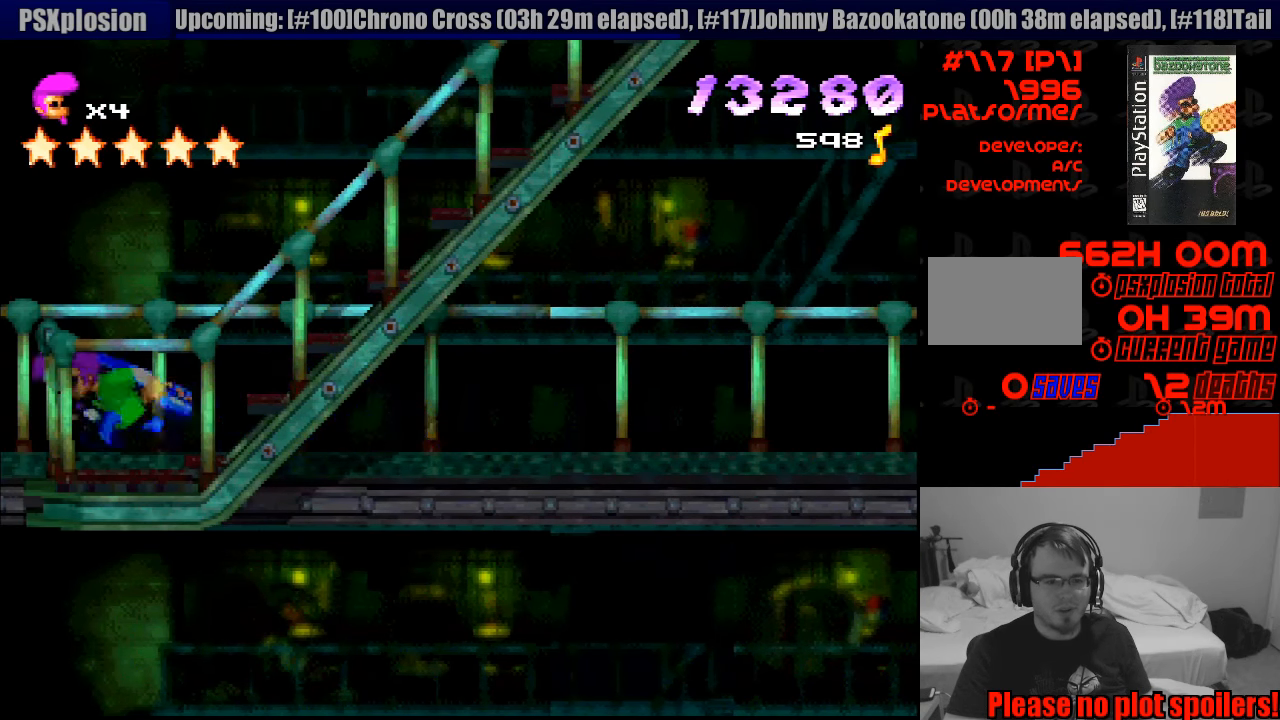
{"buttons": ["SQUARE", "DPAD_RIGHT"], "events": [[67, "DPAD_RIGHT", "down"], [117, "SQUARE", "down"], [300, "DPAD_UP", "down"], [317, "DPAD_UP", "up"]]}
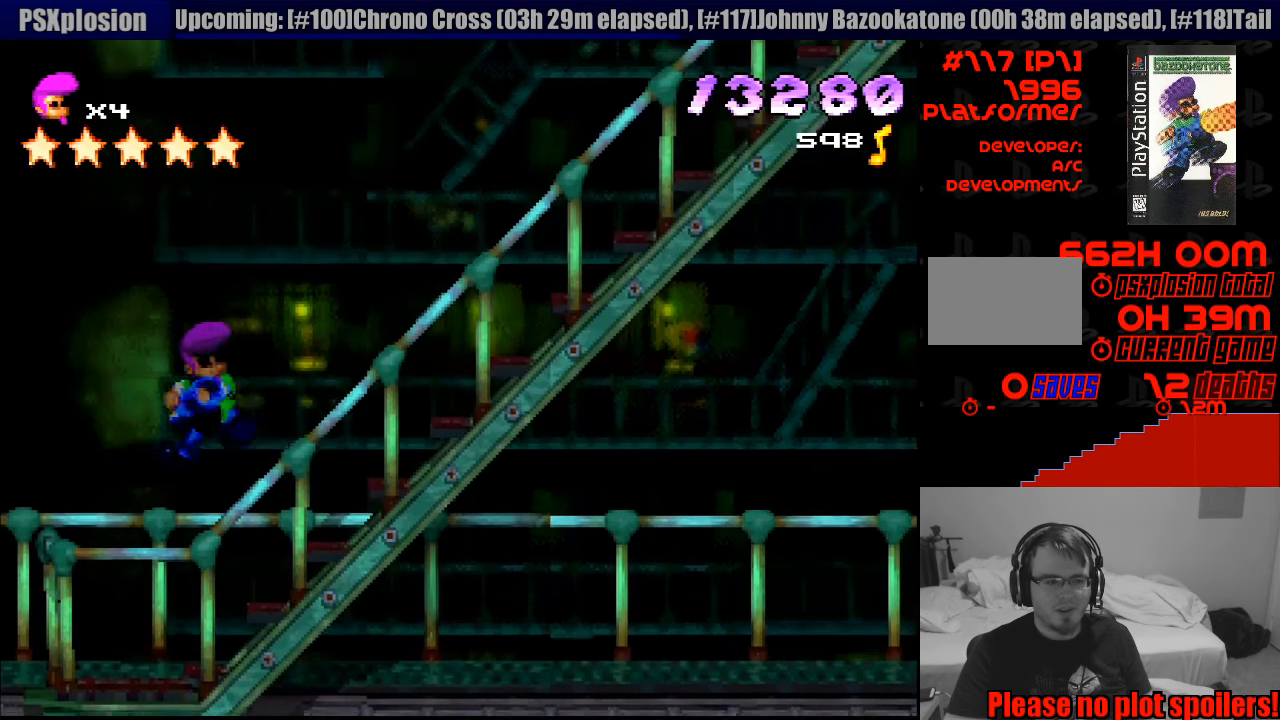
{"buttons": ["DPAD_UP", "DPAD_RIGHT"], "events": [[33, "DPAD_UP", "down"], [200, "SQUARE", "up"]]}
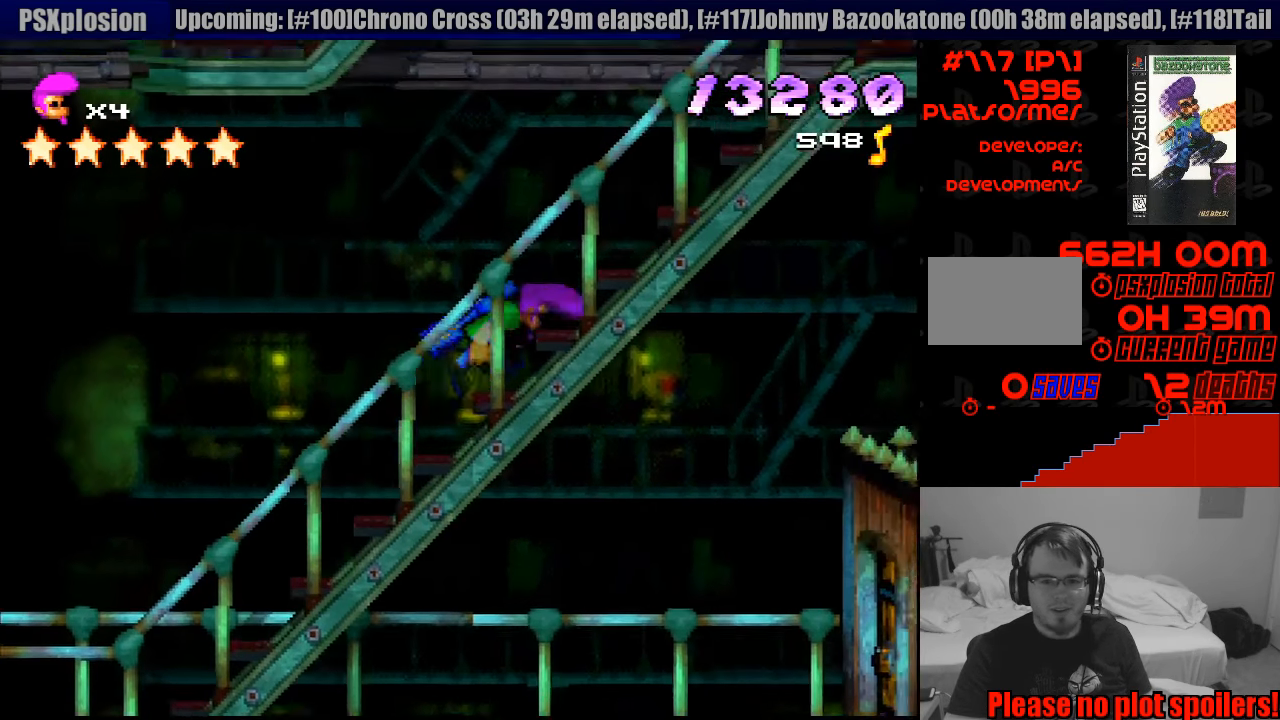
{"buttons": ["DPAD_UP", "DPAD_RIGHT"], "events": []}
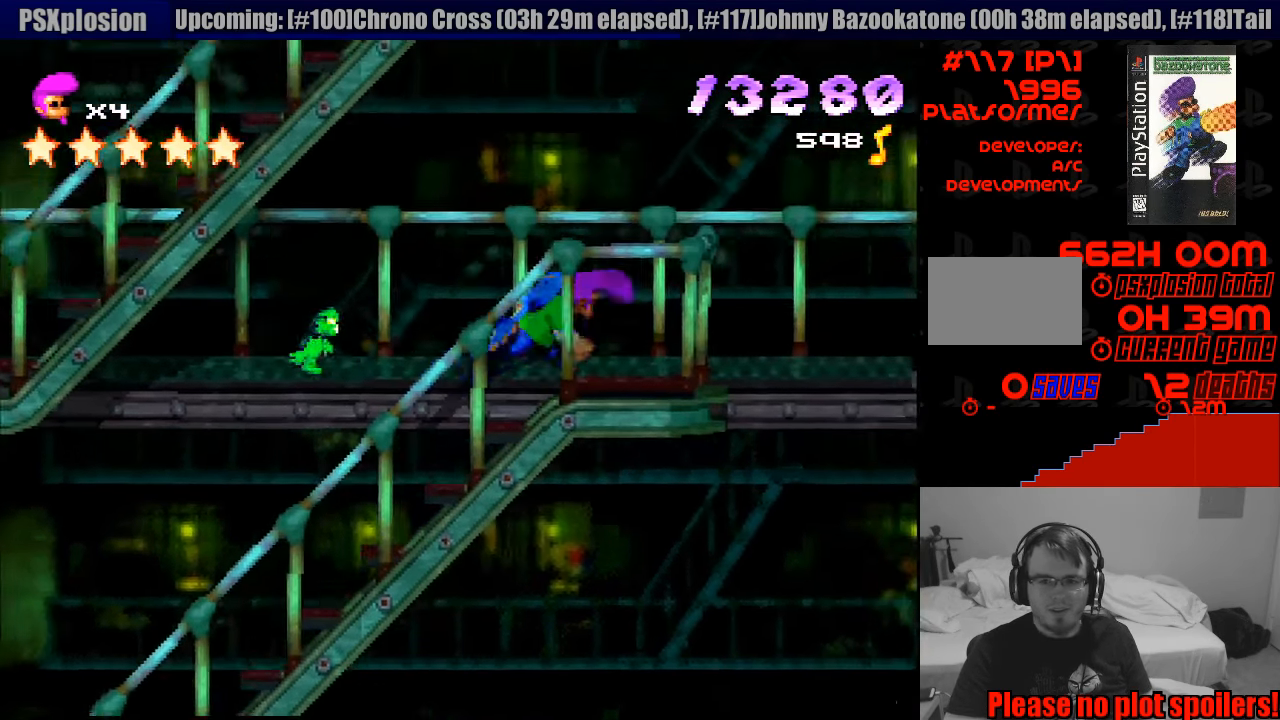
{"buttons": ["CROSS"], "events": [[67, "DPAD_RIGHT", "up"], [83, "DPAD_UP", "up"], [117, "CROSS", "down"], [150, "DPAD_LEFT", "down"], [267, "DPAD_LEFT", "up"]]}
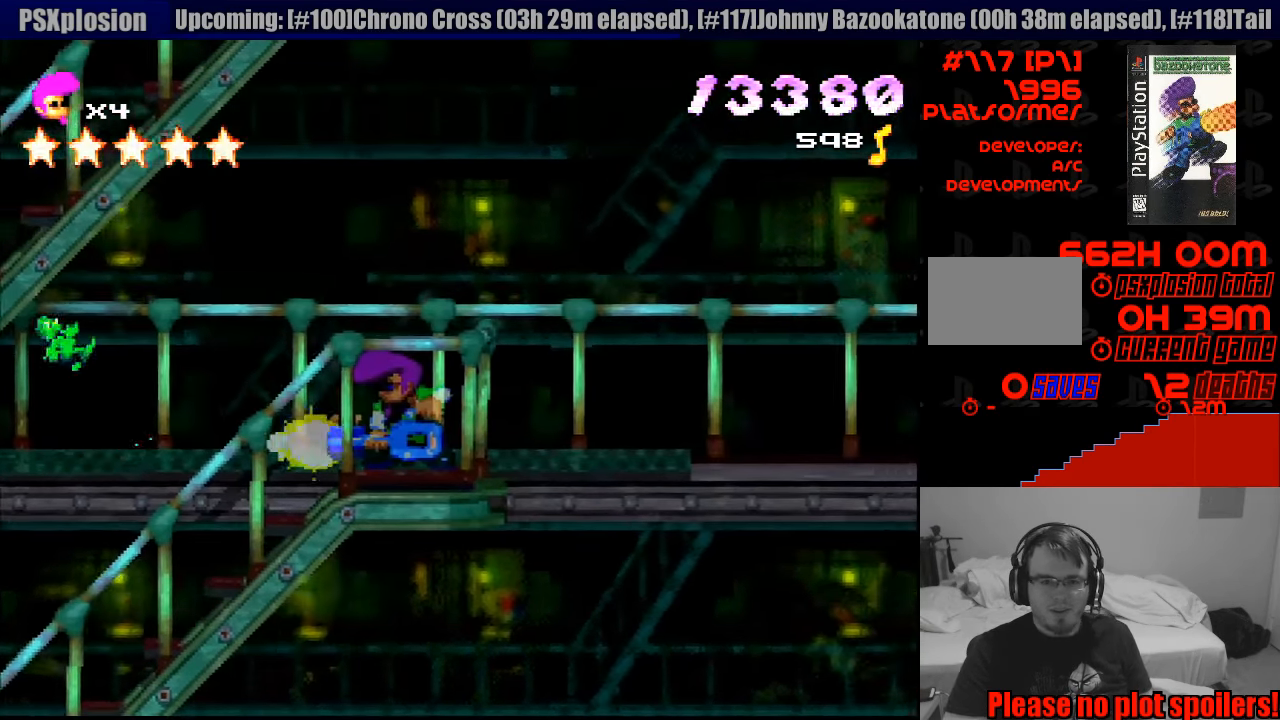
{"buttons": [], "events": [[67, "DPAD_RIGHT", "down"], [83, "CROSS", "up"], [233, "DPAD_RIGHT", "up"]]}